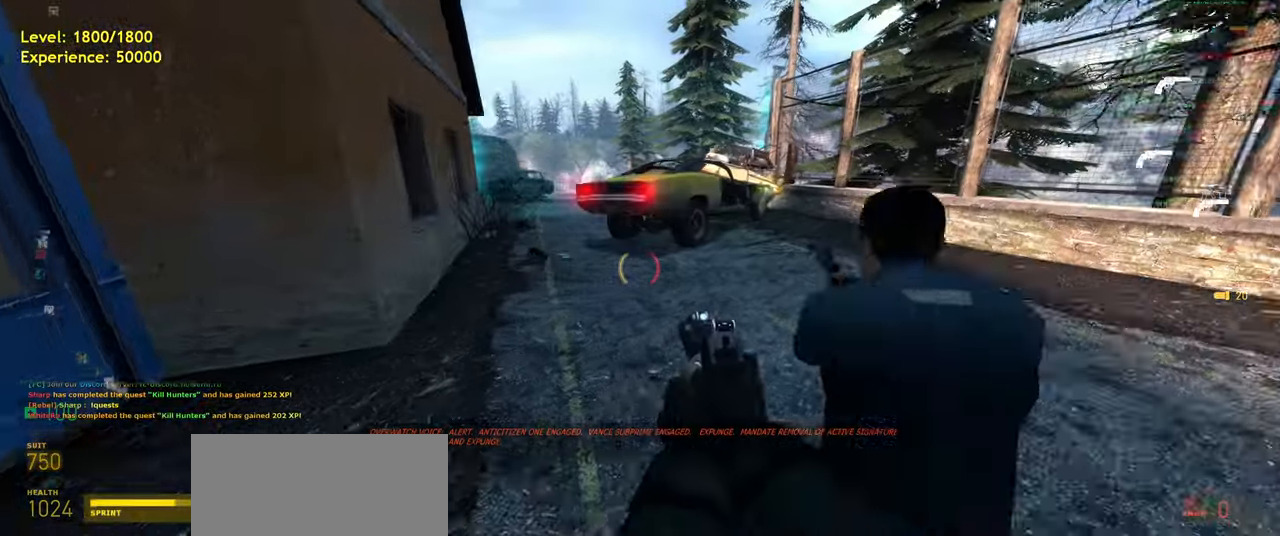
Gameplay with keyboard and mouse; each line is a JSON object with the keys and mouse buttons held at the frame after it. "events" lists presses ("down") and releases ("up") of "a", "ctrl", "d", "e", "f", "q", "r", "s", "shift", "space", "tab", "w", "mouse_left", "mouse_wheel", "mouse_right", "mouse_mb4" and "mouse_mb5" between this image and that frame as [ms after this image, input, new state], when the widget could be followed in between. "mouse_left", "mouse_wheel", "mouse_right", "mouse_mb4", "mouse_mb5" = the "left", "wheel", "right", "mb4", "mb5" buttons of the "mouse" list. No other keys are recorded. "wheel" means that the mouse wheel is clicked or scrolled. Mouse movement is not recorded.
{"keys": ["a", "w"], "mouse": [], "events": [[20, "d", "up"], [60, "a", "down"], [160, "shift", "up"], [220, "a", "up"], [460, "a", "down"]]}
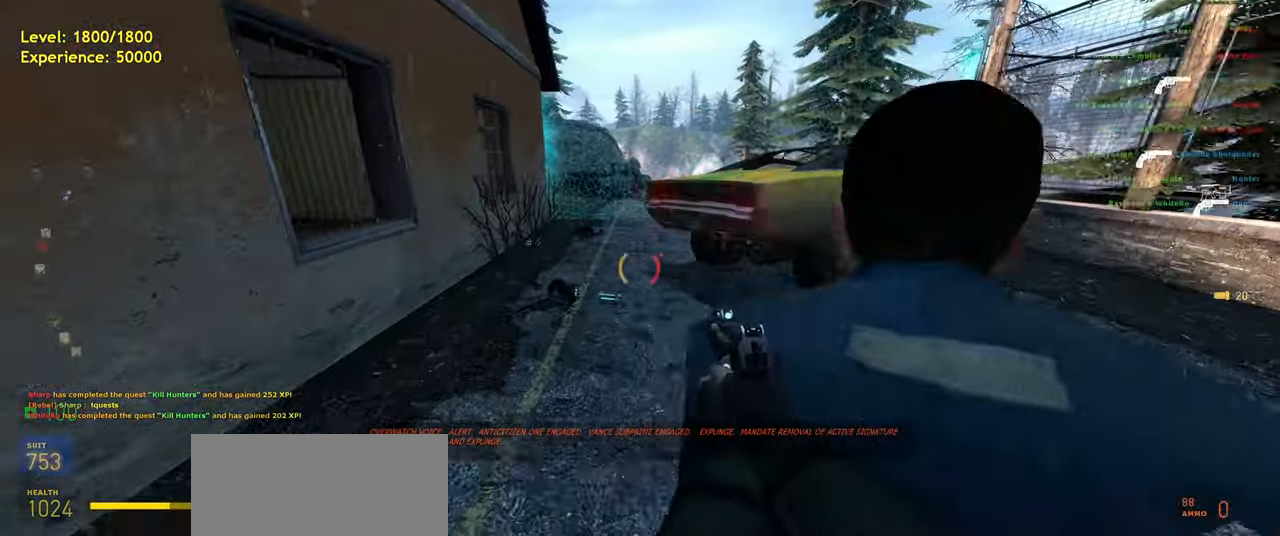
{"keys": ["shift", "w"], "mouse": [], "events": [[80, "a", "up"], [160, "w", "up"], [360, "w", "down"], [480, "shift", "down"]]}
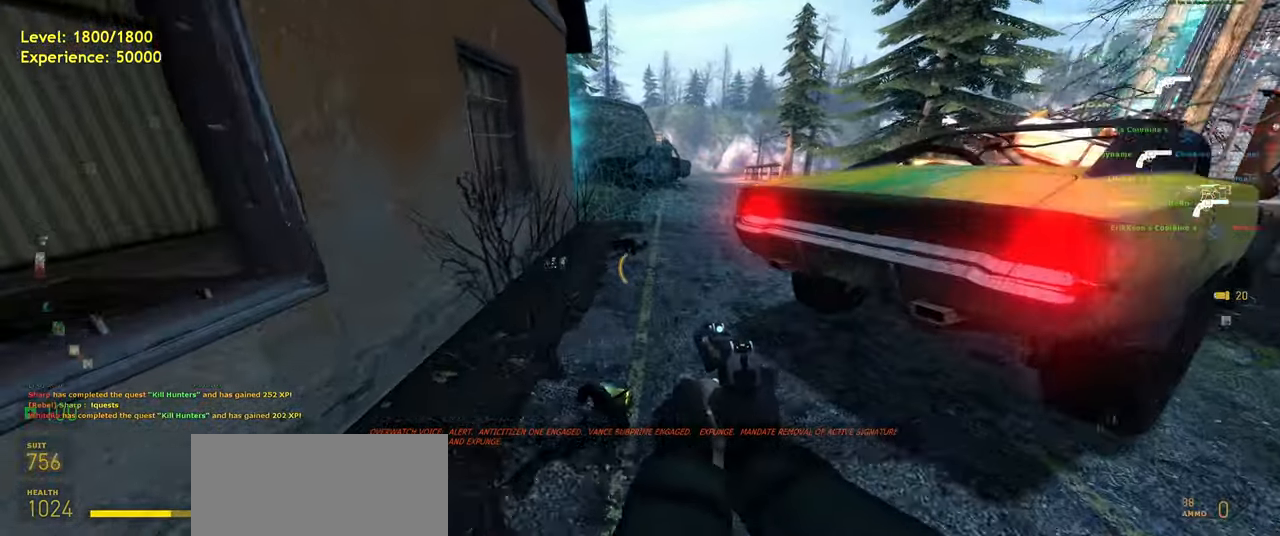
{"keys": ["w"], "mouse": [], "events": [[100, "a", "down"], [220, "a", "up"], [500, "shift", "up"]]}
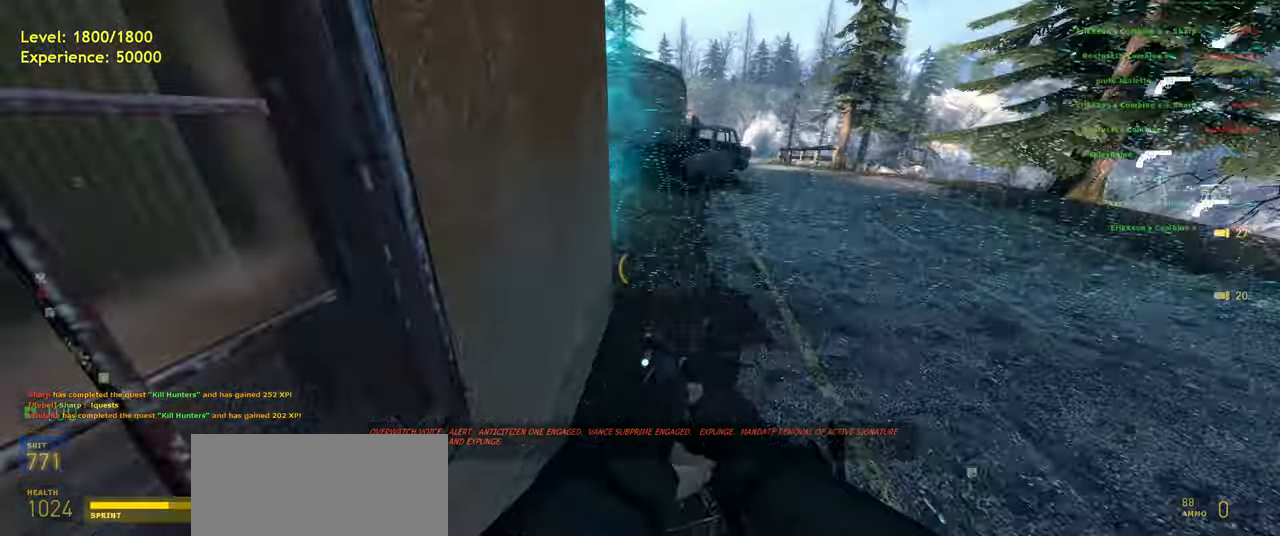
{"keys": ["d"], "mouse": [], "events": [[60, "w", "up"], [180, "s", "down"], [360, "d", "down"], [400, "s", "up"]]}
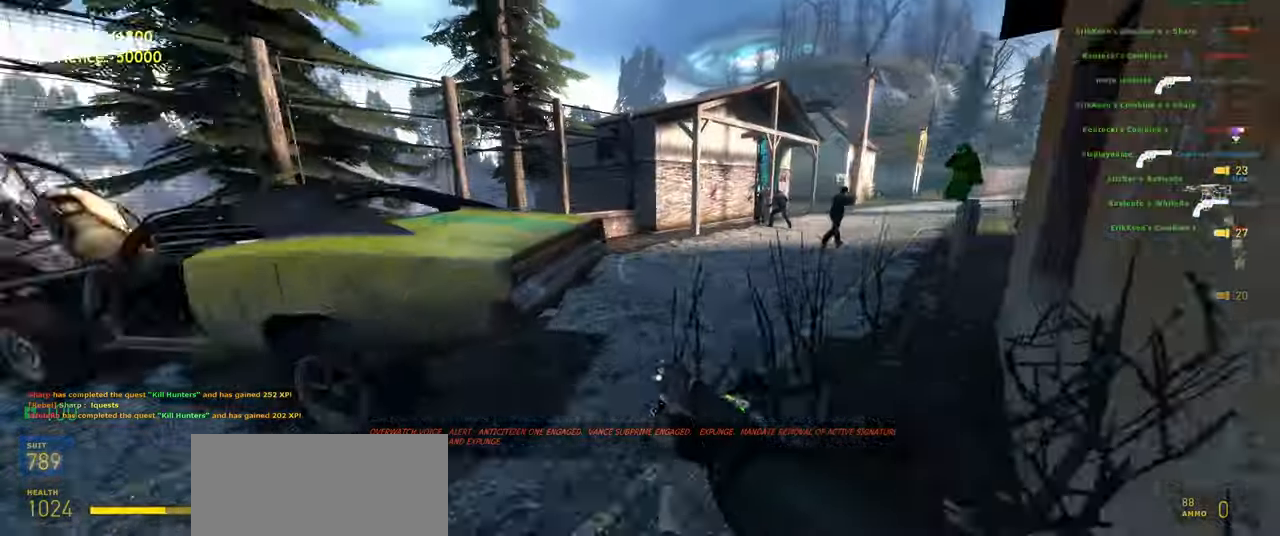
{"keys": ["a", "shift", "space", "w"], "mouse": [], "events": [[100, "w", "down"], [140, "d", "up"], [180, "shift", "down"], [440, "a", "down"], [480, "space", "down"]]}
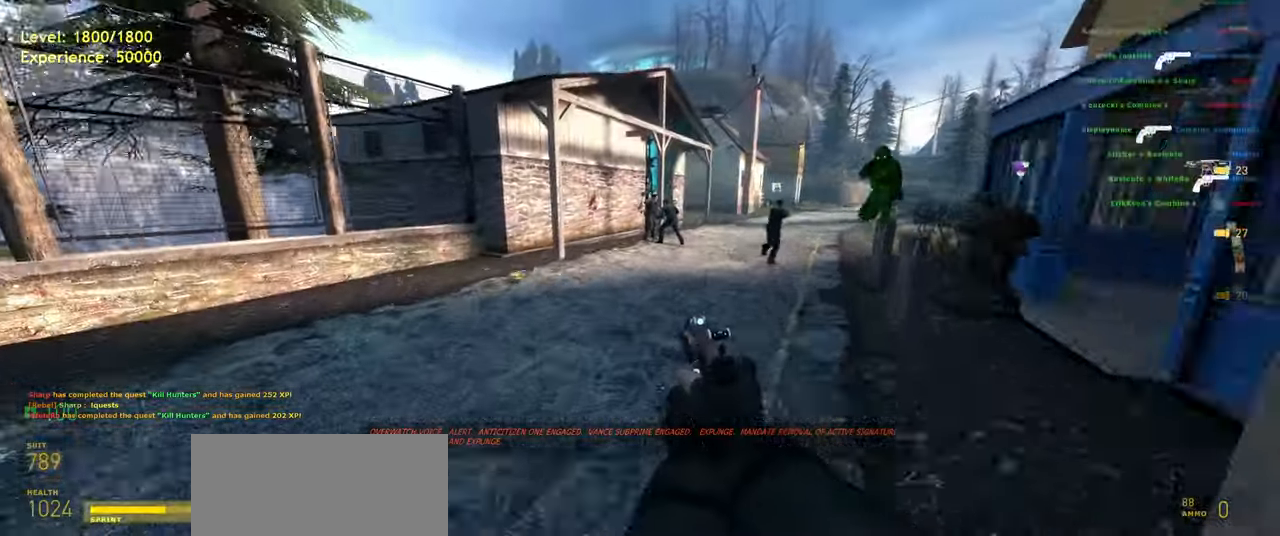
{"keys": ["w"], "mouse": [], "events": [[20, "d", "down"], [60, "a", "up"], [60, "w", "up"], [100, "space", "up"], [300, "w", "down"], [340, "d", "up"], [440, "shift", "up"]]}
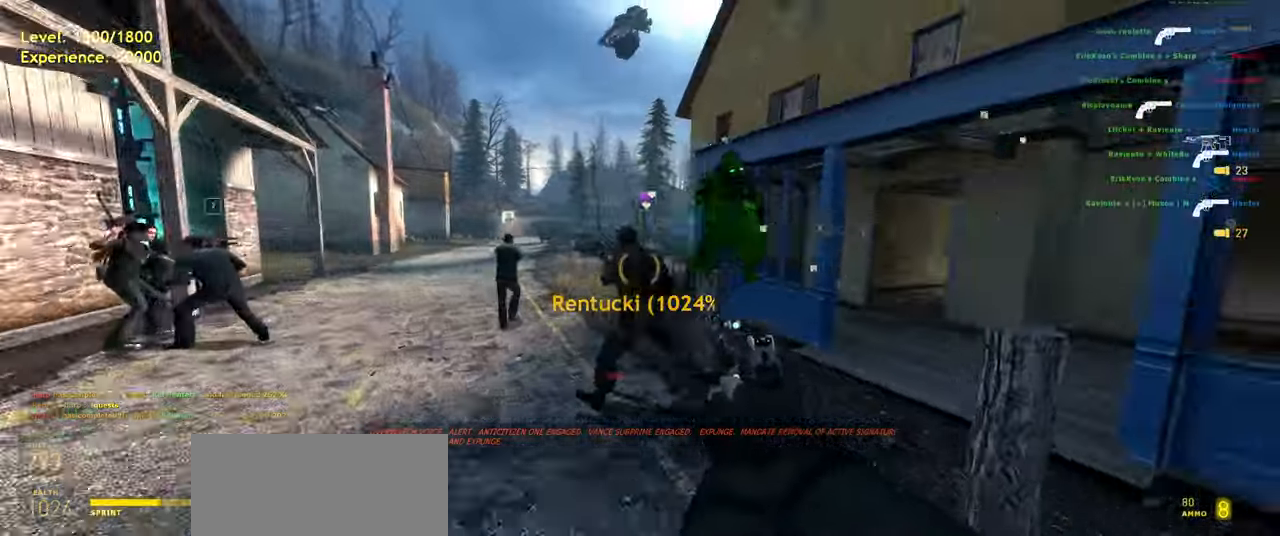
{"keys": ["w"], "mouse": [], "events": [[60, "w", "up"], [140, "a", "down"], [260, "w", "down"], [300, "a", "up"]]}
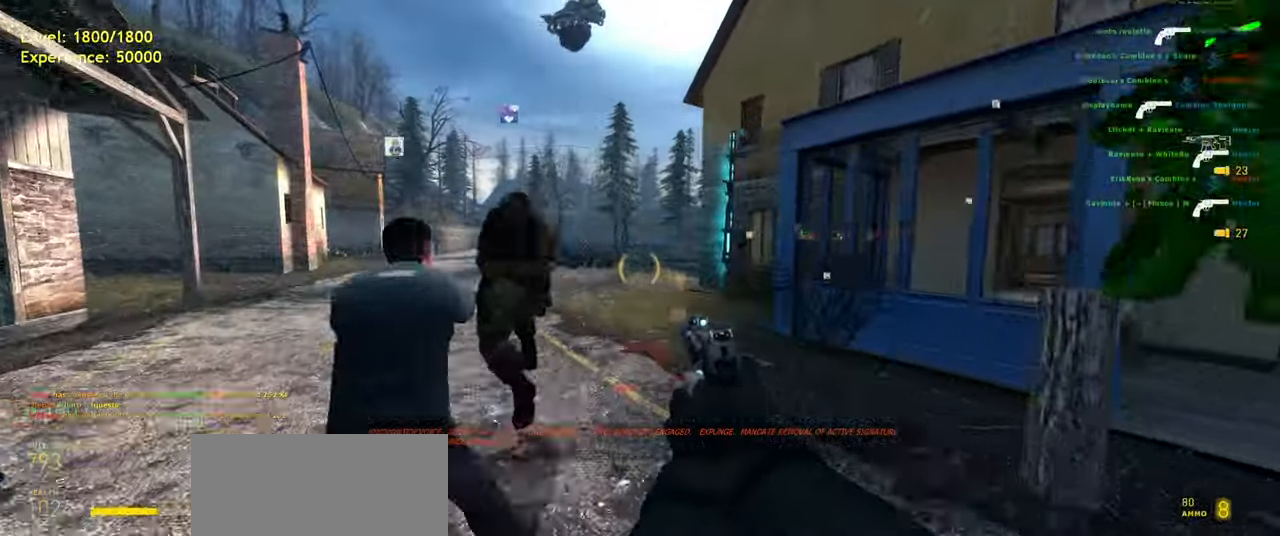
{"keys": ["a", "w"], "mouse": [], "events": [[140, "a", "down"], [180, "w", "up"], [260, "w", "down"], [380, "a", "up"], [500, "a", "down"]]}
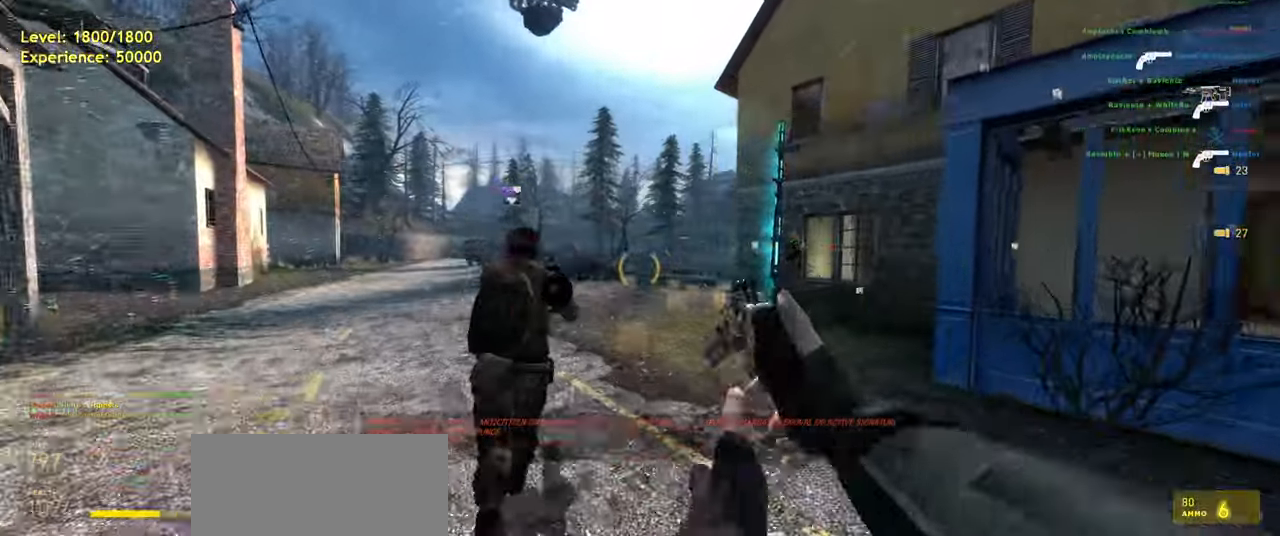
{"keys": ["a", "s"], "mouse": [], "events": [[60, "w", "up"], [360, "s", "down"]]}
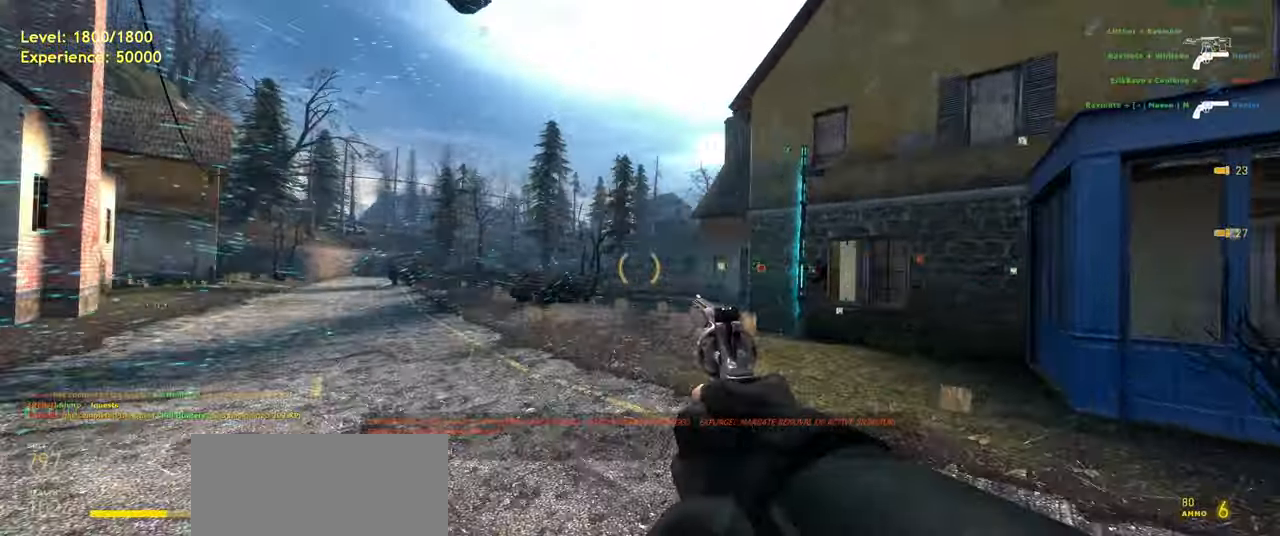
{"keys": [], "mouse": [], "events": [[60, "s", "up"], [140, "a", "up"]]}
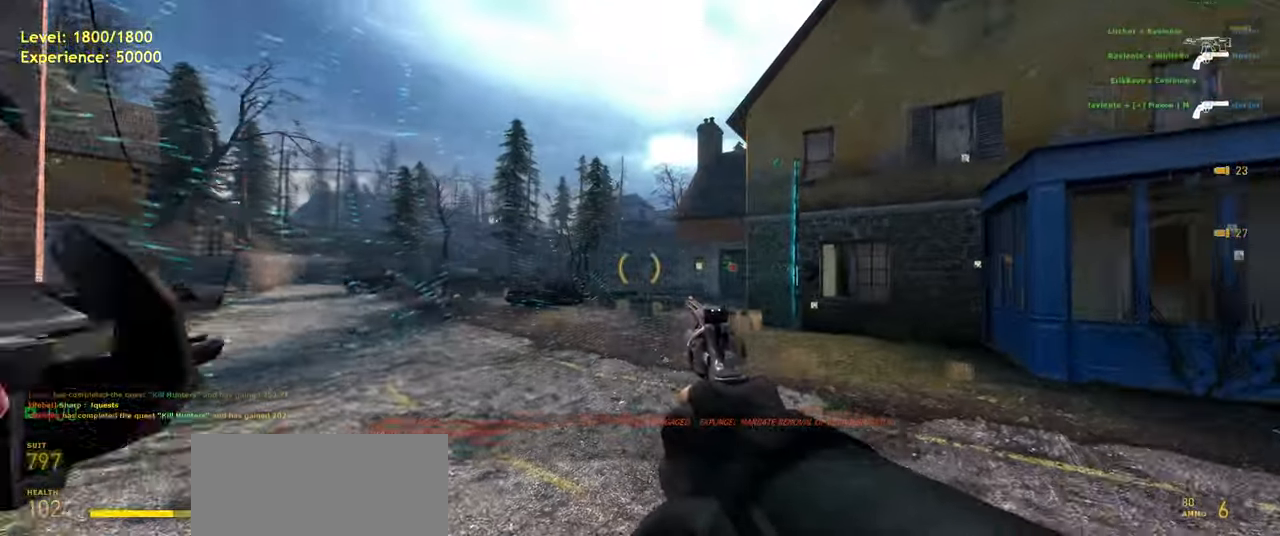
{"keys": [], "mouse": [], "events": []}
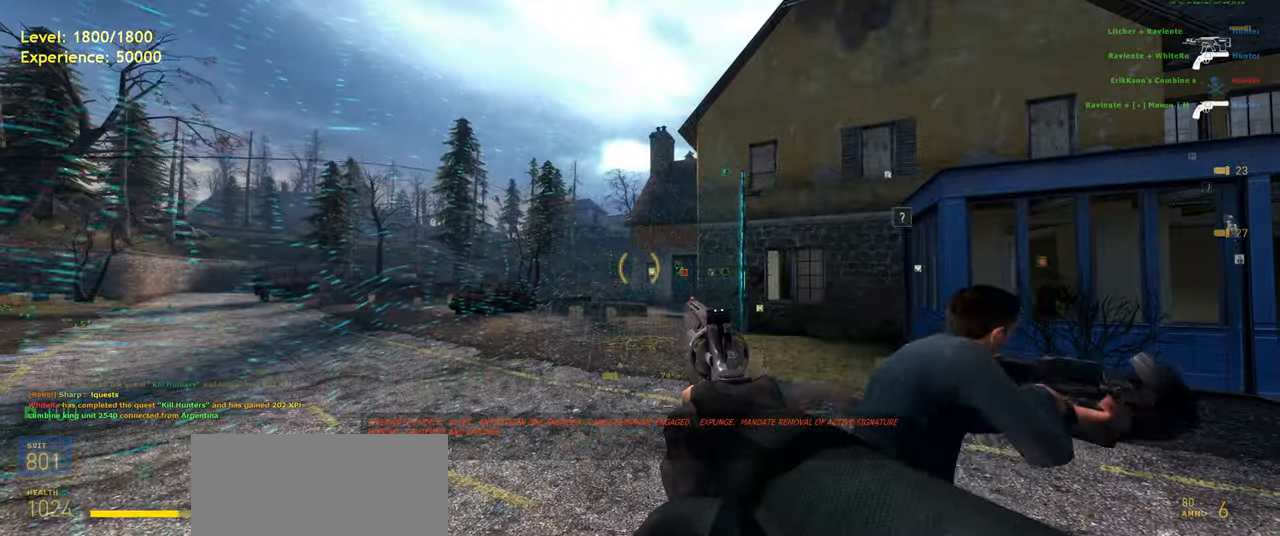
{"keys": ["shift", "w"], "mouse": [], "events": [[140, "w", "down"], [260, "d", "down"], [380, "d", "up"], [480, "shift", "down"]]}
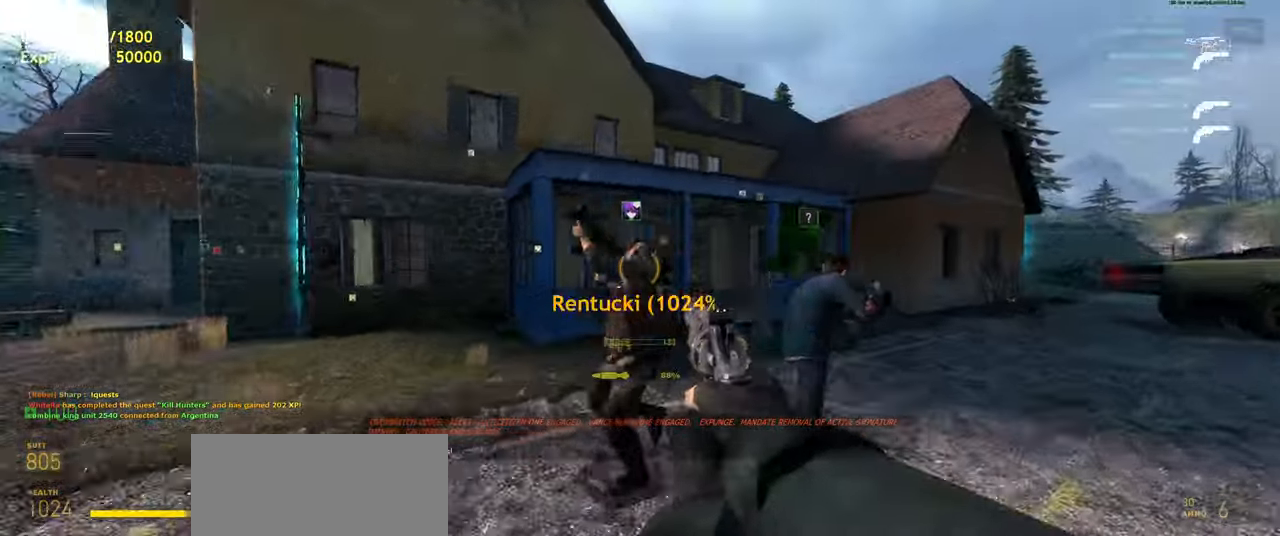
{"keys": ["d"], "mouse": []}
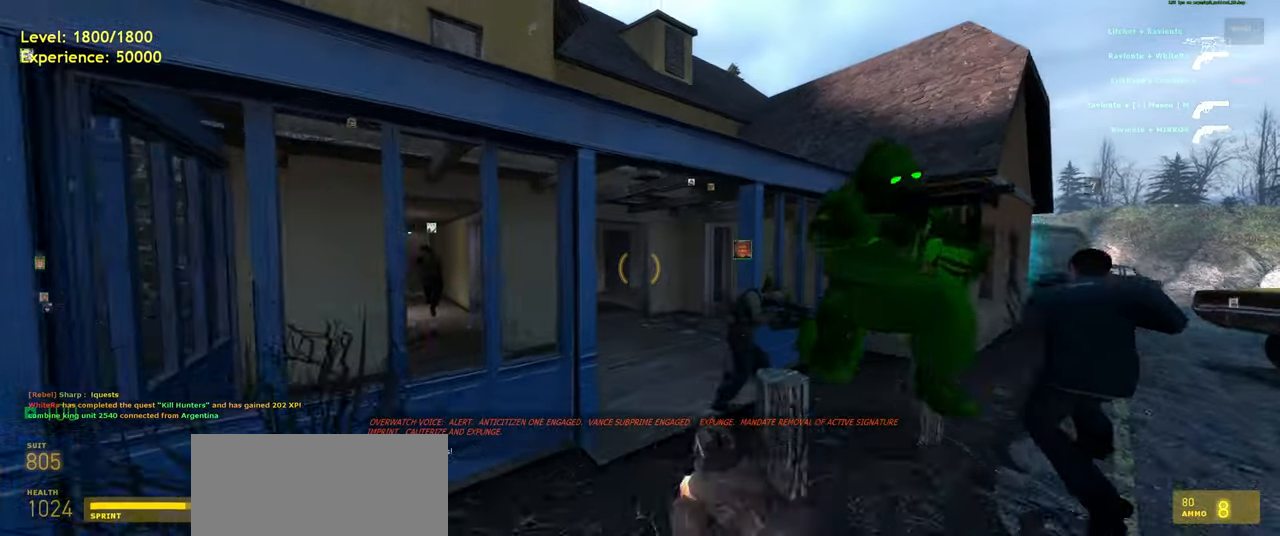
{"keys": ["shift", "w"], "mouse": [], "events": [[80, "d", "up"], [180, "w", "down"], [260, "d", "down"], [320, "w", "up"], [400, "w", "down"], [440, "d", "up"], [480, "shift", "down"]]}
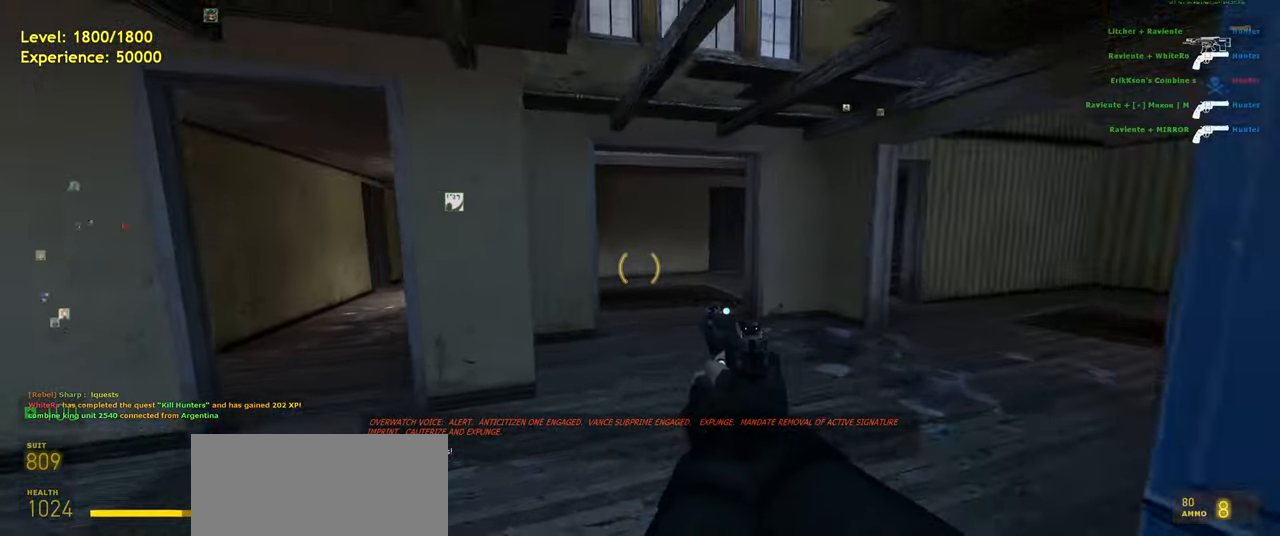
{"keys": ["shift", "w"], "mouse": [], "events": [[20, "a", "down"], [440, "a", "up"]]}
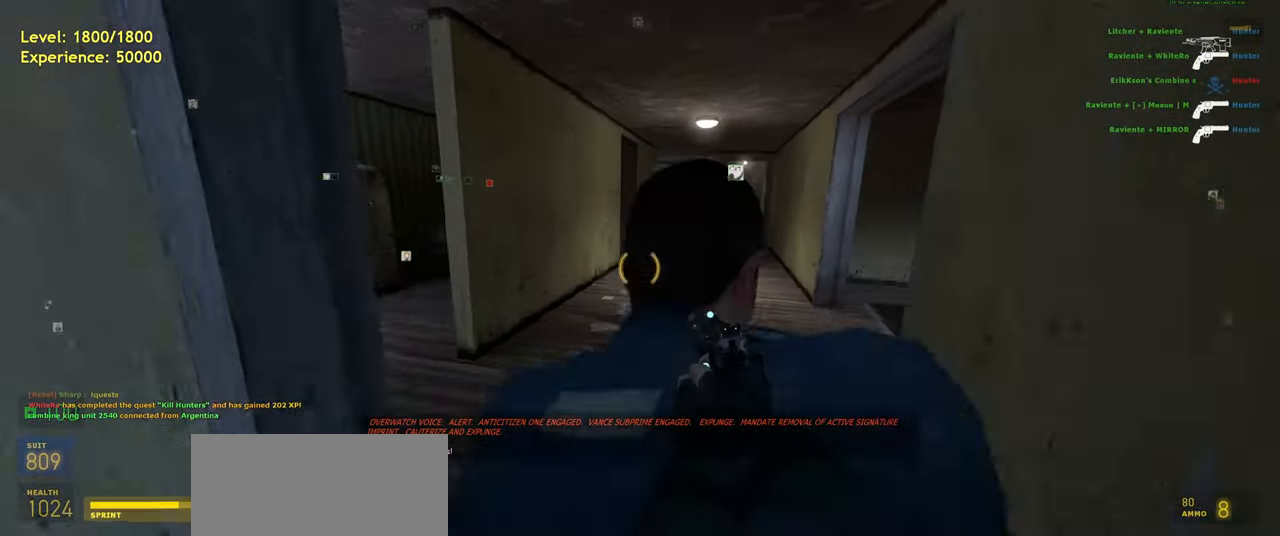
{"keys": ["d", "shift"], "mouse": [], "events": [[20, "d", "down"], [180, "d", "up"], [220, "a", "down"], [320, "space", "down"], [360, "d", "down"], [400, "a", "up"], [400, "w", "up"], [420, "space", "up"]]}
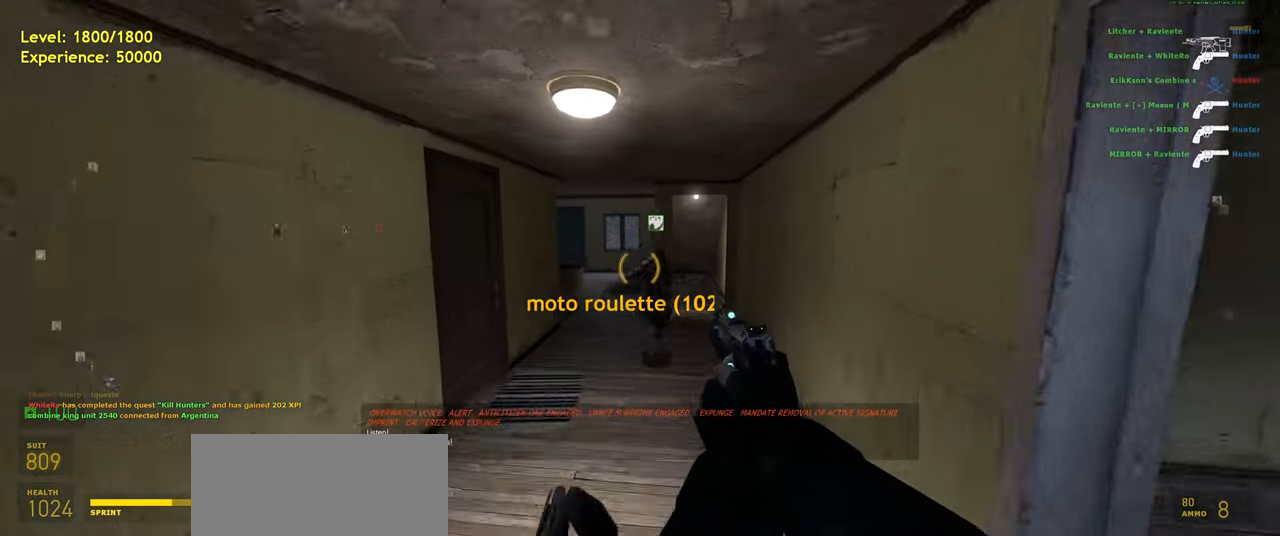
{"keys": ["w"], "mouse": [], "events": [[20, "d", "up"], [60, "w", "down"], [140, "a", "down"], [340, "space", "down"], [400, "shift", "up"], [460, "a", "up"], [460, "space", "up"]]}
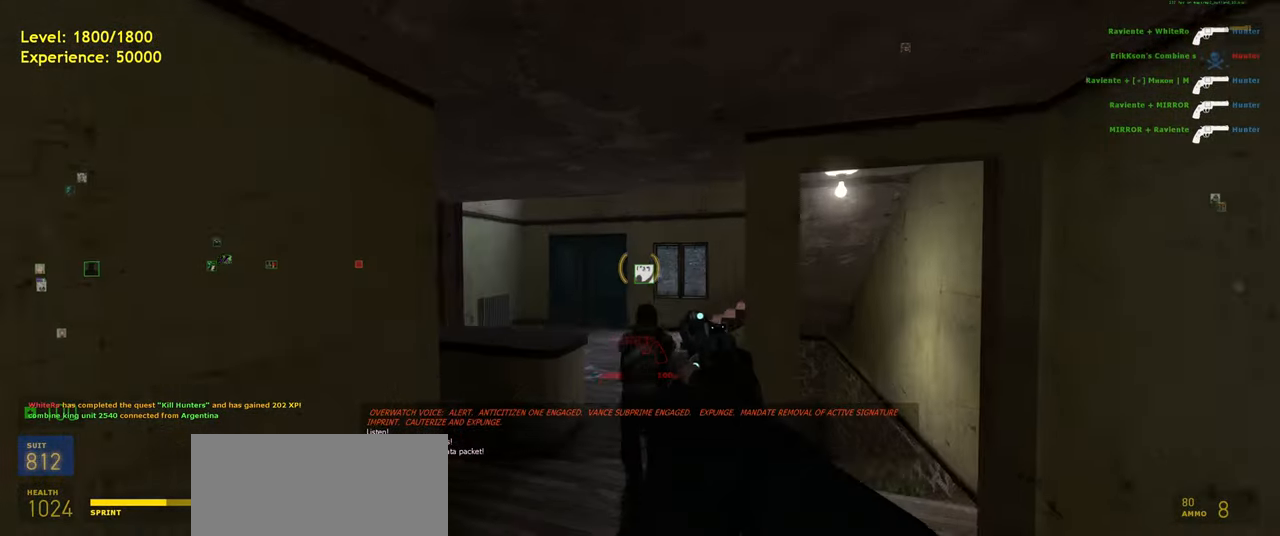
{"keys": ["w"], "mouse": [], "events": [[100, "a", "down"], [140, "w", "up"], [260, "a", "up"], [380, "w", "down"]]}
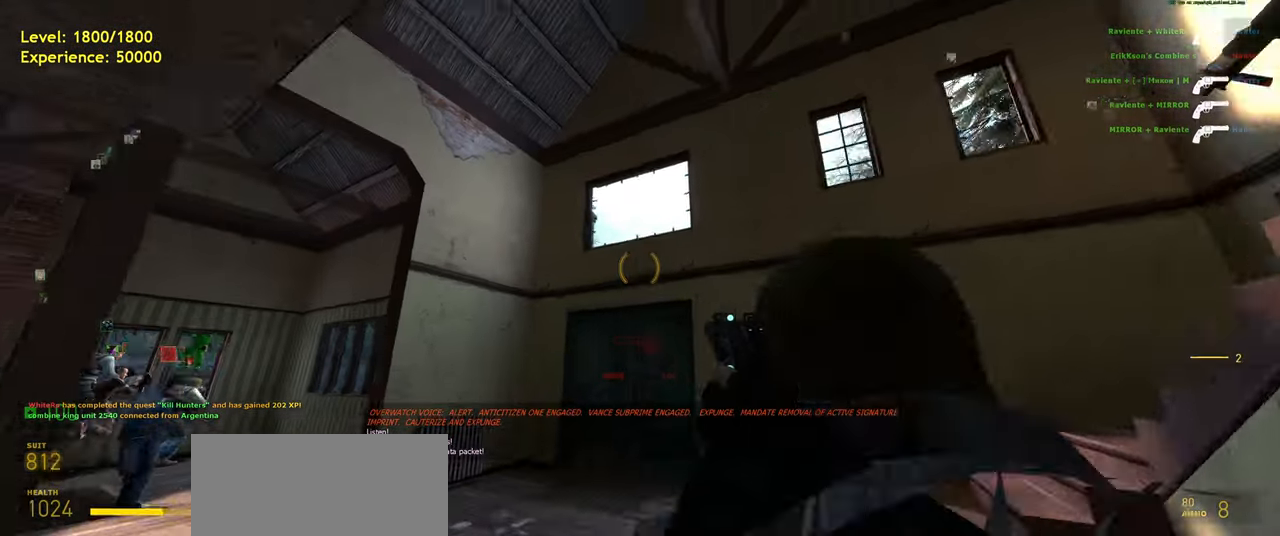
{"keys": ["tab"], "mouse": [], "events": [[100, "a", "down"], [160, "w", "up"], [200, "a", "up"], [320, "tab", "down"]]}
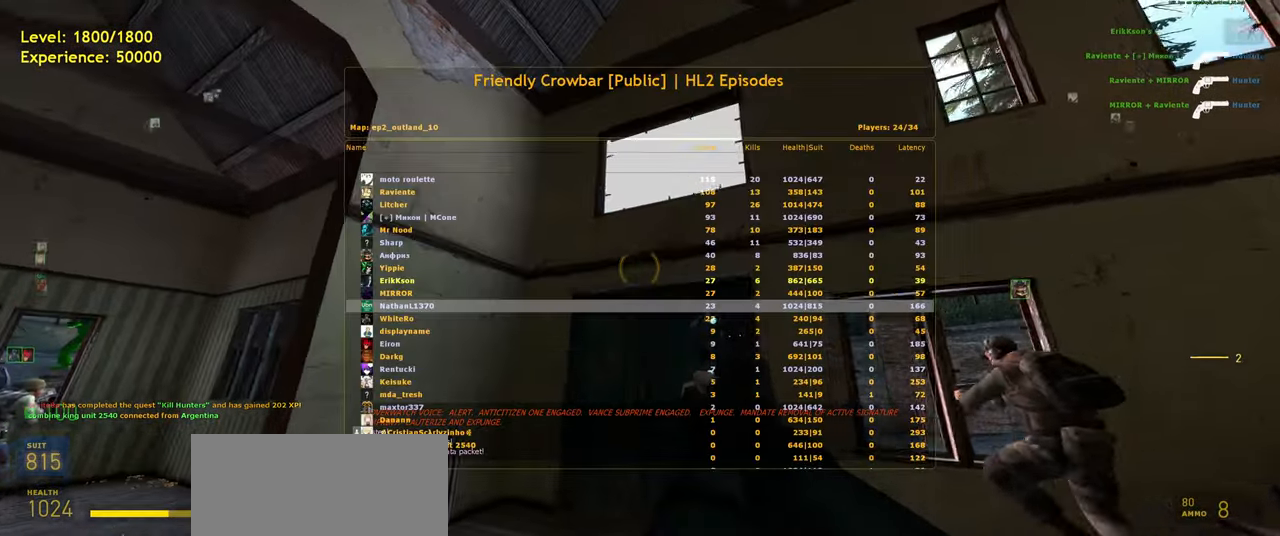
{"keys": ["tab"], "mouse": [], "events": [[40, "s", "down"], [160, "s", "up"]]}
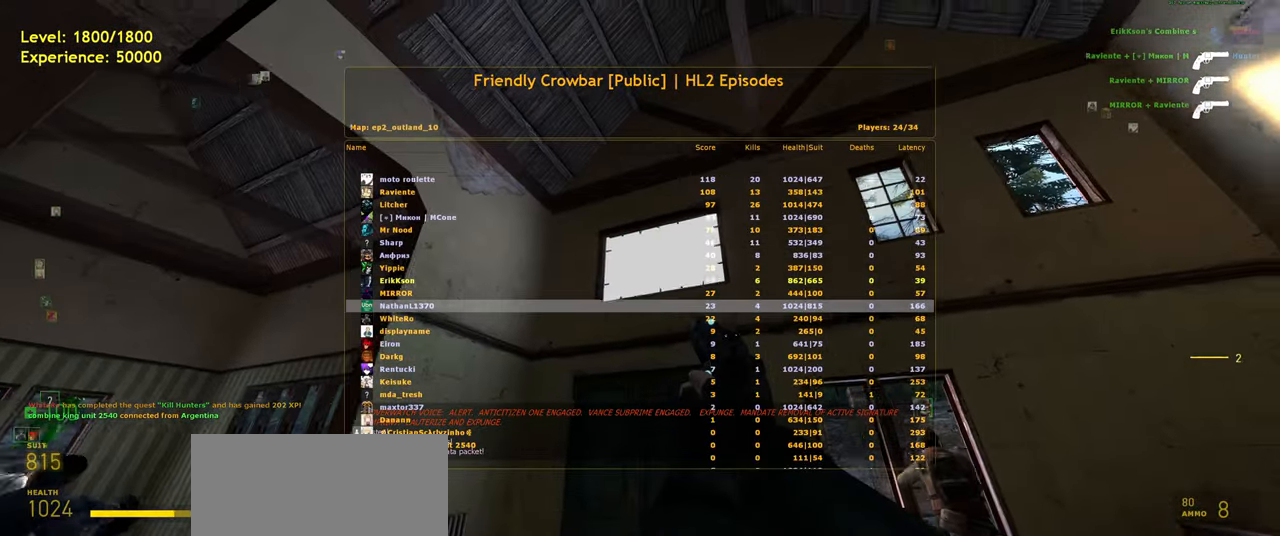
{"keys": ["a", "tab"], "mouse": [], "events": [[500, "a", "down"]]}
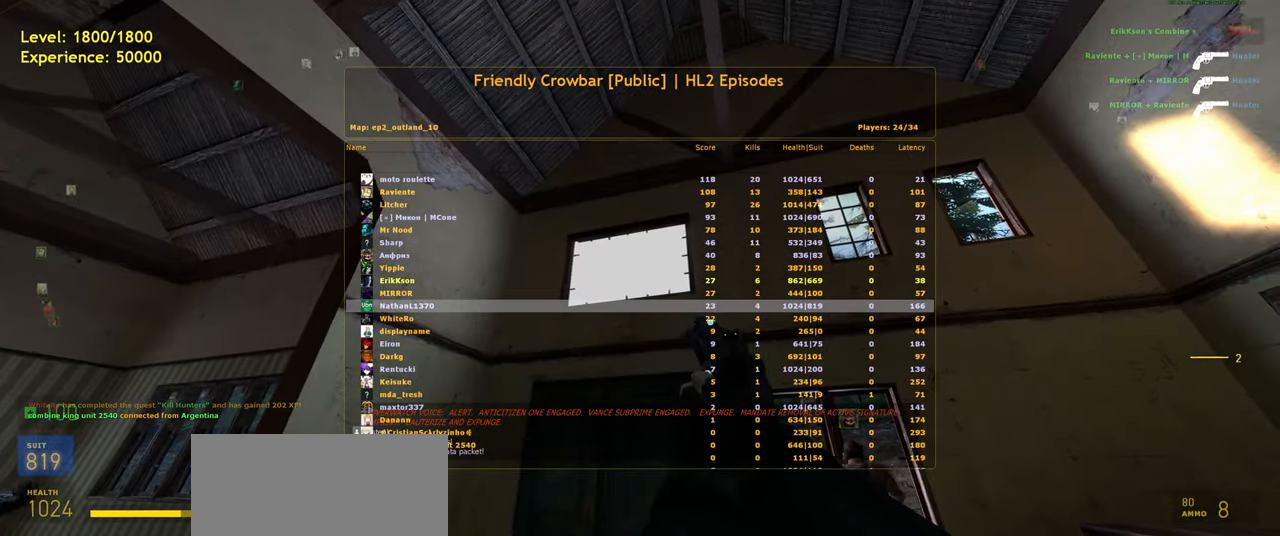
{"keys": [], "mouse": [], "events": [[140, "a", "up"], [200, "s", "down"], [300, "s", "up"], [440, "tab", "up"]]}
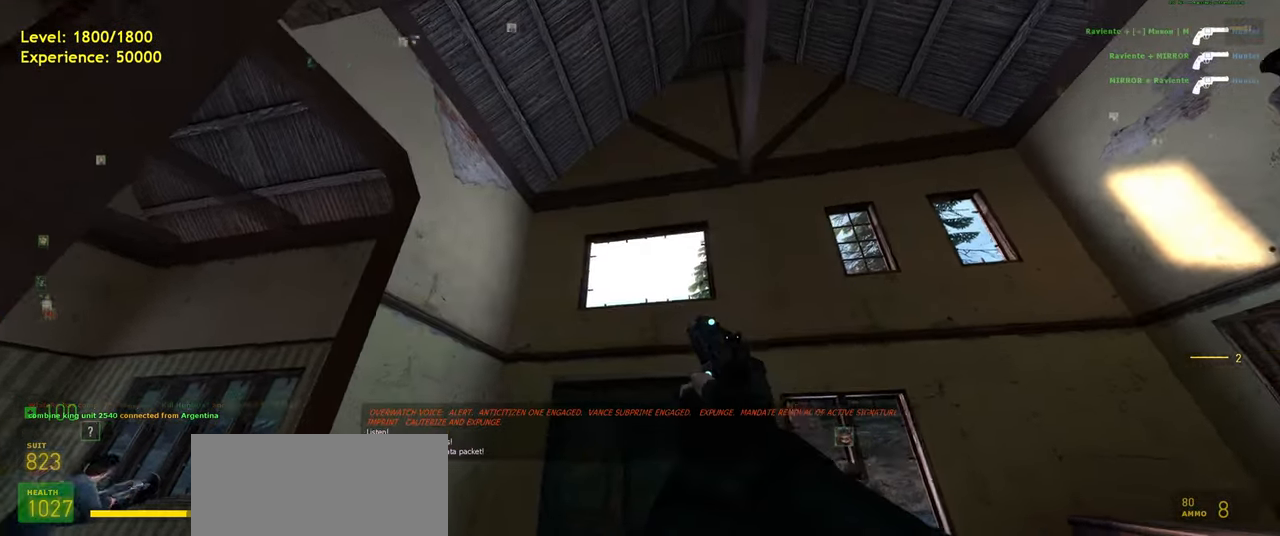
{"keys": [], "mouse": [], "events": [[160, "w", "down"], [200, "d", "down"], [220, "w", "up"], [260, "d", "up"]]}